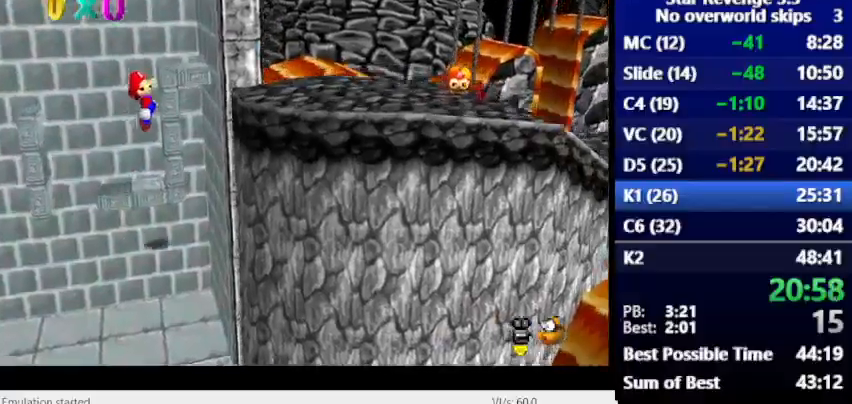
Gameplay with keyboard; each line is a JSON object with the keys held at the frame after it. "events" lists presses ("down") and releases ("up") of "alt_l", "alt_r", "caps_lock", "ctrl_l", "ctrl_r", "down", "escape", "left", "num6", "return", "right", "shift_l", "shift_r", "space", "super", "tab", "tilde" and "up" between this image and that frame as [ms after this image, input, new state], when the widget could be followed in between. No other keys are recorded. Mouse input is not recorded.
{"keys": ["num6"], "events": [[300, "space", "down"], [433, "space", "up"]]}
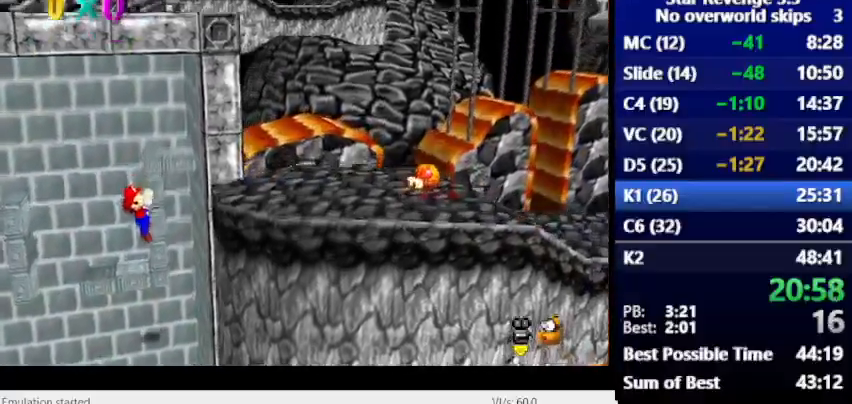
{"keys": ["num6"], "events": [[267, "space", "down"], [400, "space", "up"]]}
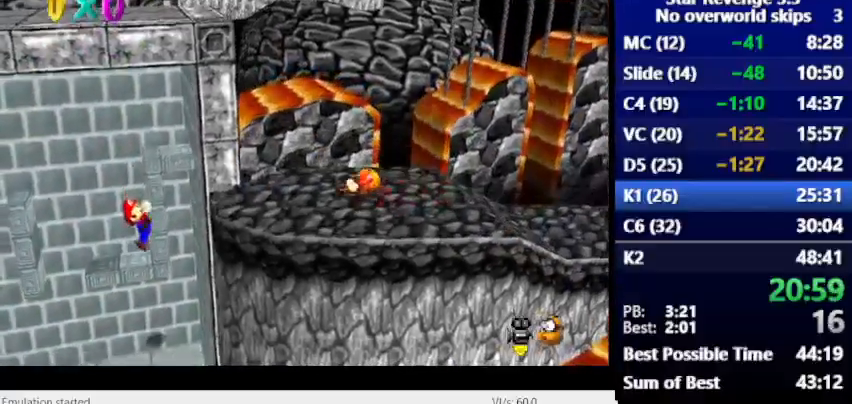
{"keys": ["num6"], "events": []}
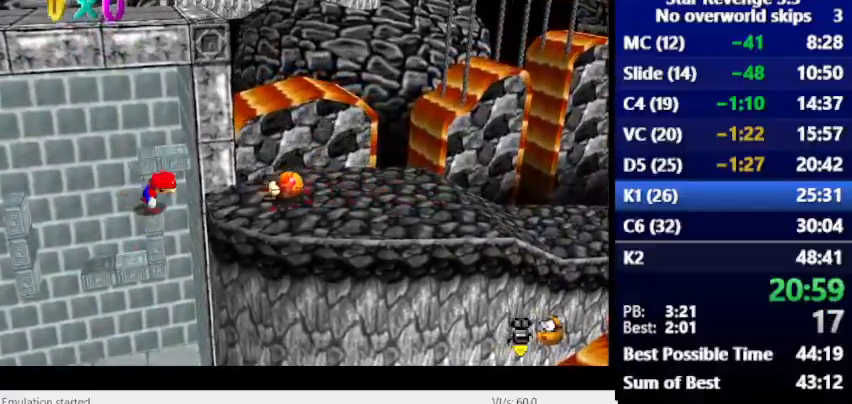
{"keys": ["num6"], "events": [[267, "space", "down"], [500, "space", "up"]]}
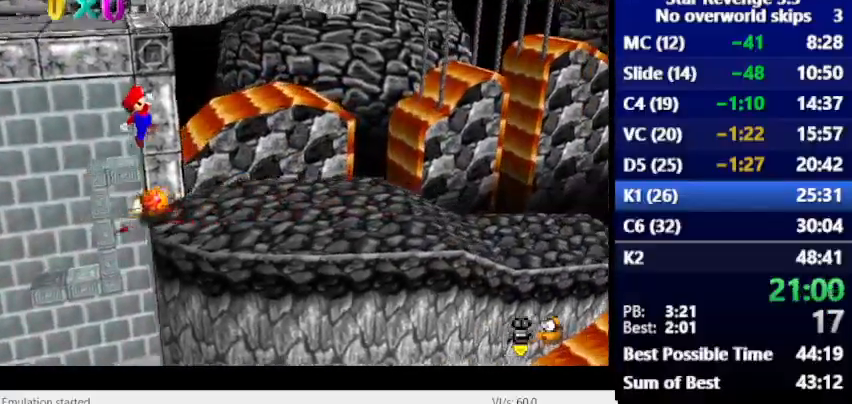
{"keys": ["num6"], "events": []}
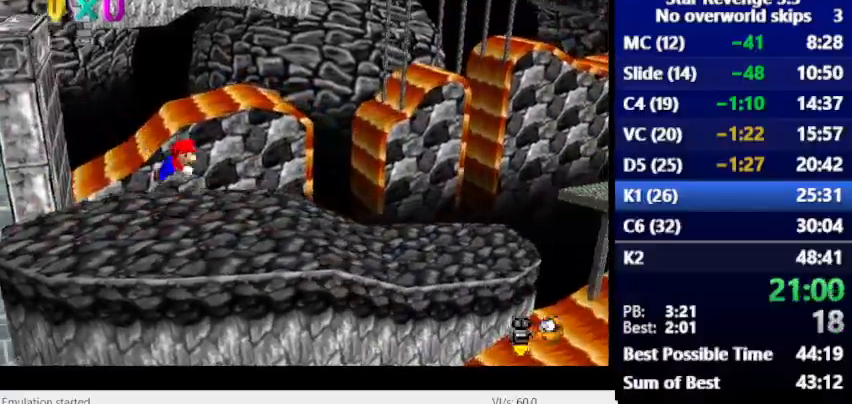
{"keys": ["num6"], "events": []}
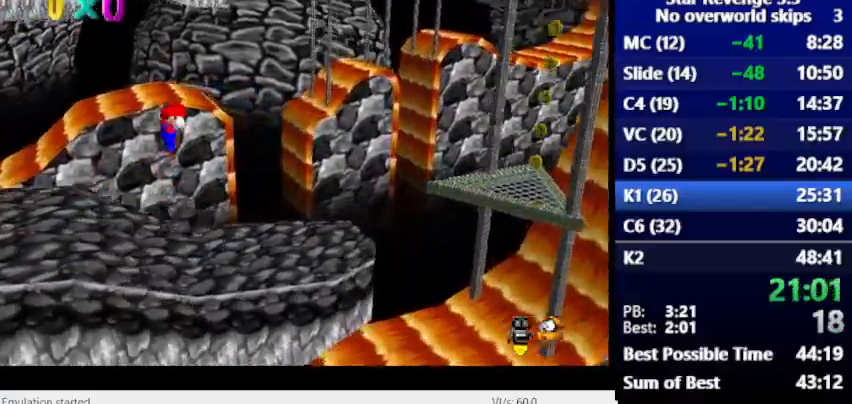
{"keys": ["num6", "space"], "events": [[433, "space", "down"]]}
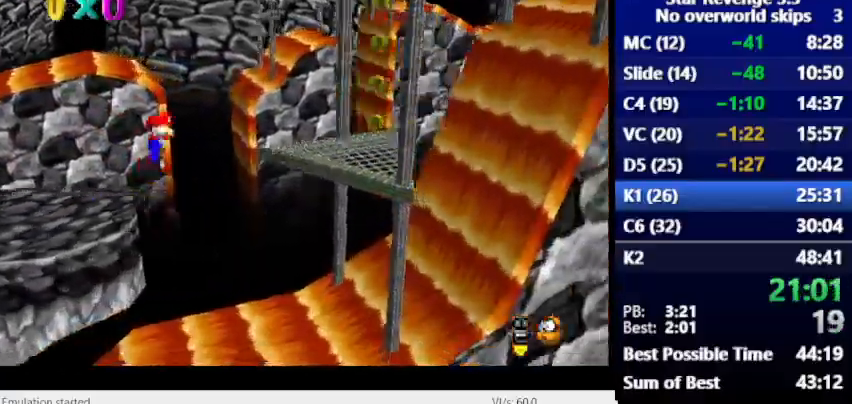
{"keys": ["num6"], "events": [[167, "space", "up"]]}
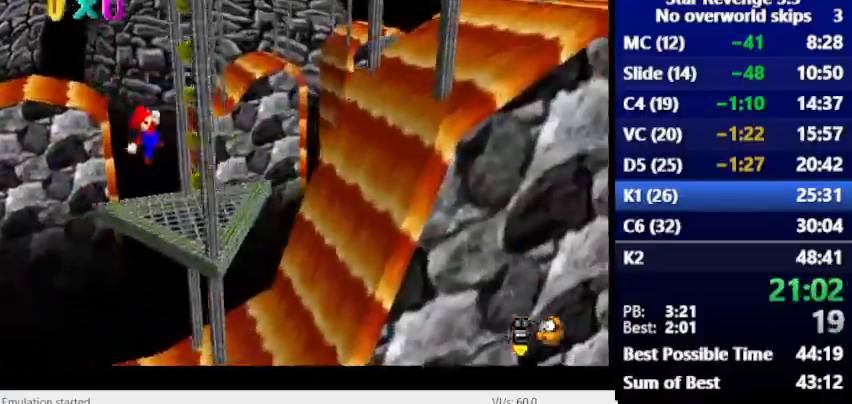
{"keys": ["num6", "space"], "events": [[267, "space", "down"]]}
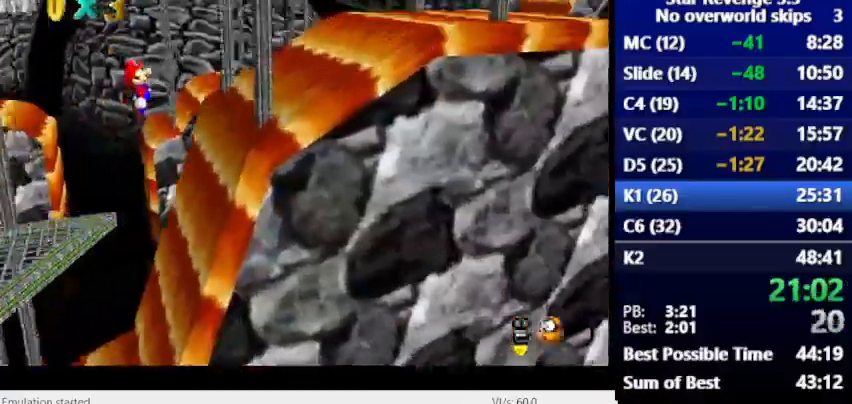
{"keys": [], "events": [[133, "space", "up"], [433, "num6", "up"]]}
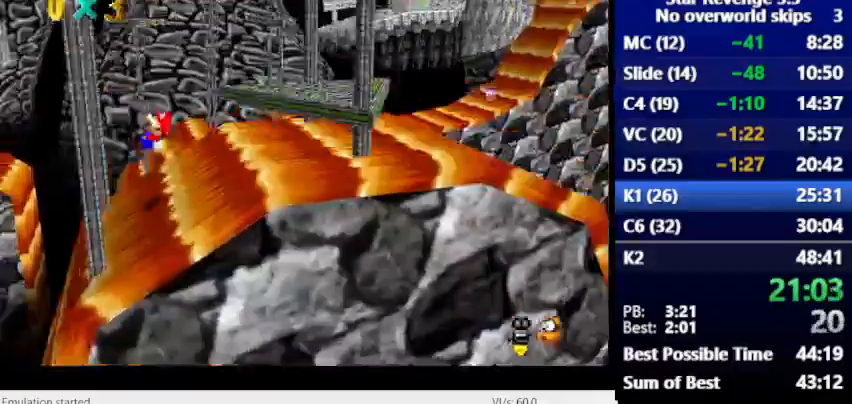
{"keys": [], "events": []}
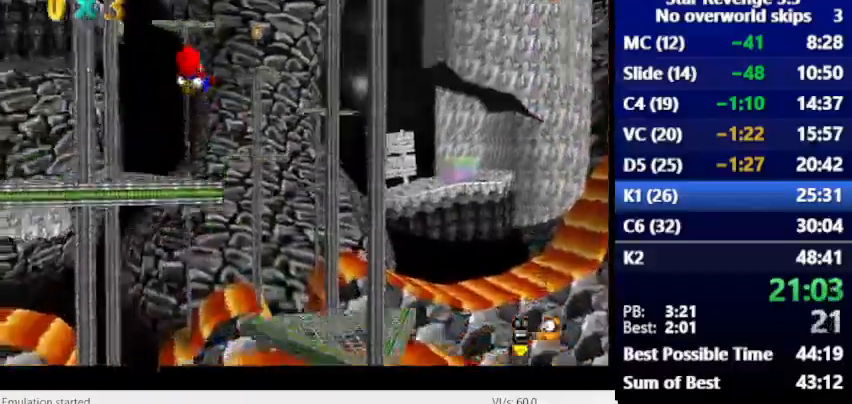
{"keys": [], "events": []}
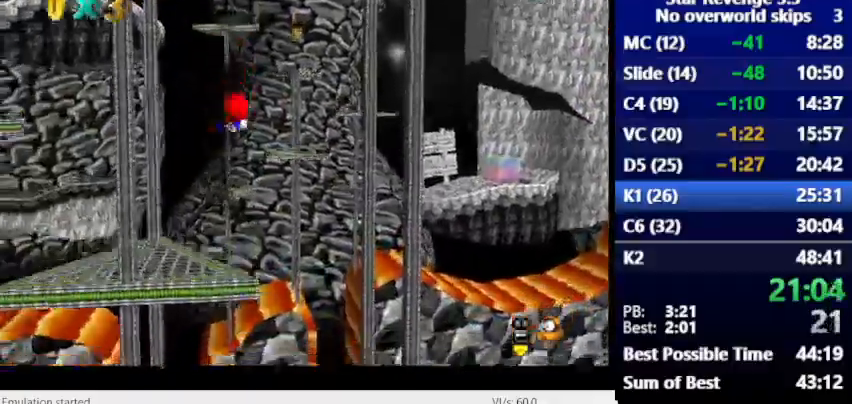
{"keys": ["num6"], "events": [[367, "num6", "down"]]}
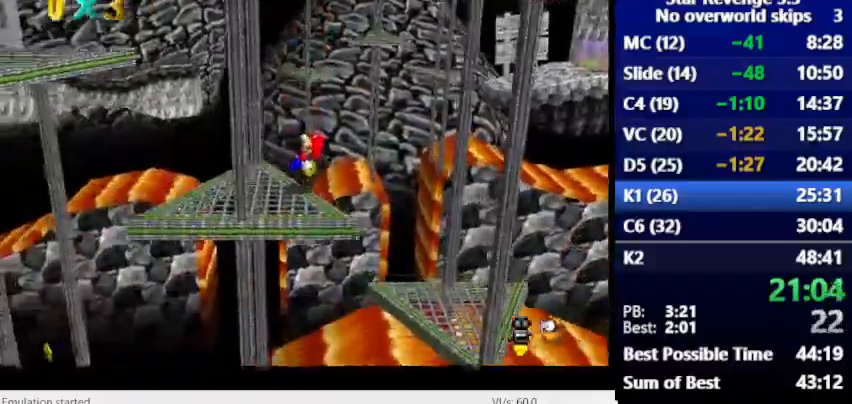
{"keys": [], "events": [[233, "num6", "up"]]}
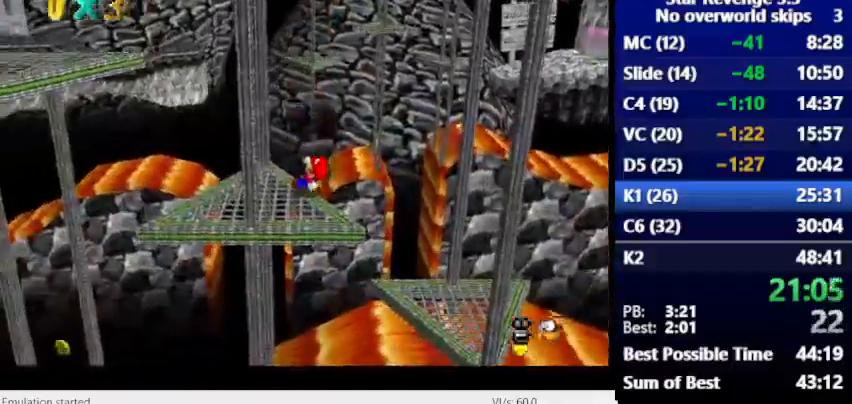
{"keys": ["space"], "events": [[467, "space", "down"]]}
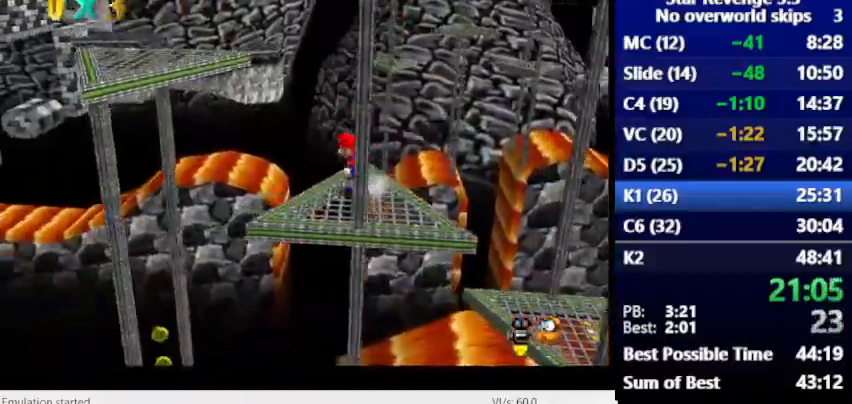
{"keys": ["num6", "space"], "events": [[267, "num6", "down"]]}
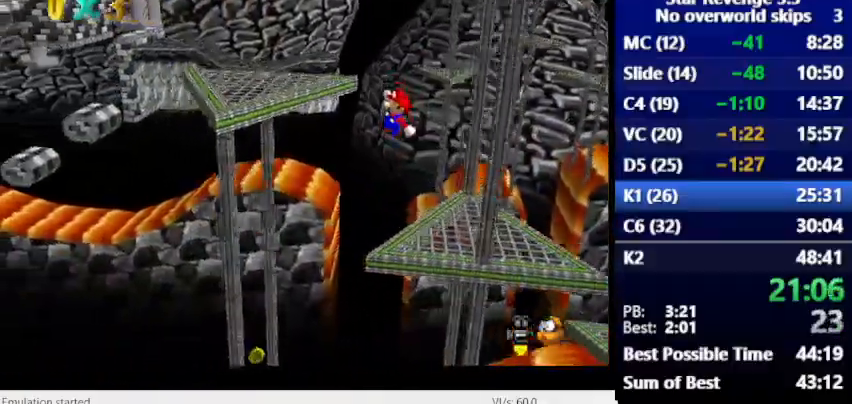
{"keys": ["num6"], "events": [[167, "space", "up"]]}
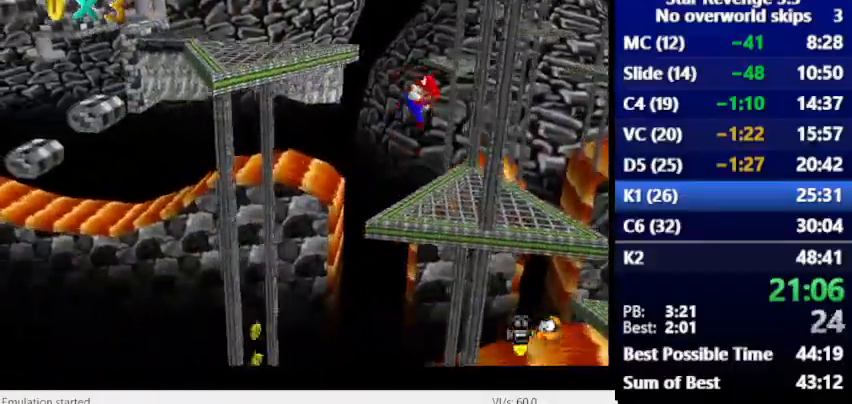
{"keys": [], "events": [[267, "space", "down"], [433, "num6", "up"], [467, "space", "up"]]}
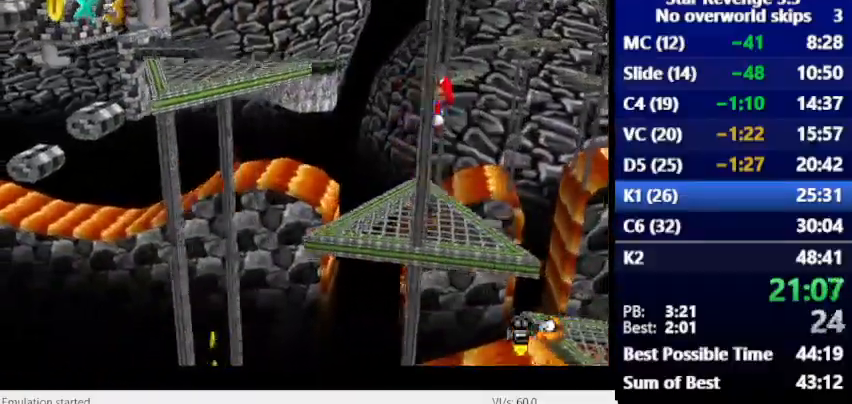
{"keys": [], "events": []}
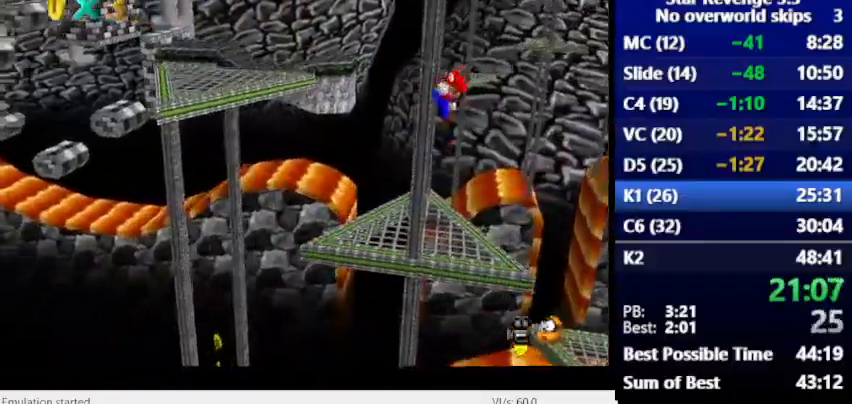
{"keys": ["space"], "events": [[400, "space", "down"]]}
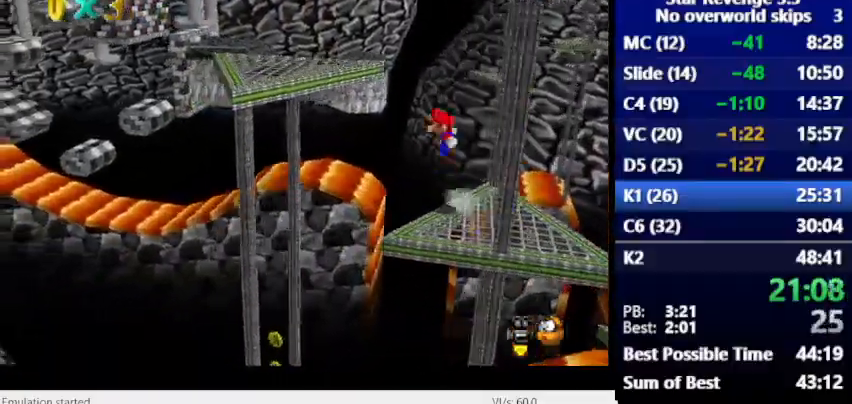
{"keys": [], "events": [[267, "space", "up"], [300, "num6", "down"], [367, "num6", "up"]]}
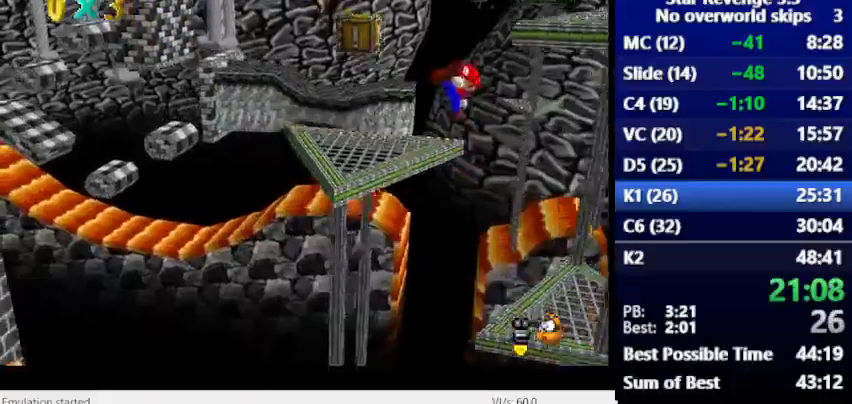
{"keys": ["space"], "events": [[433, "space", "down"]]}
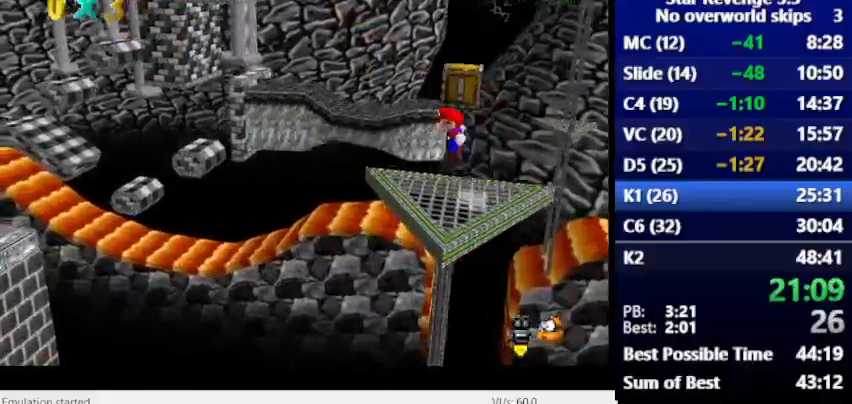
{"keys": [], "events": [[67, "space", "up"]]}
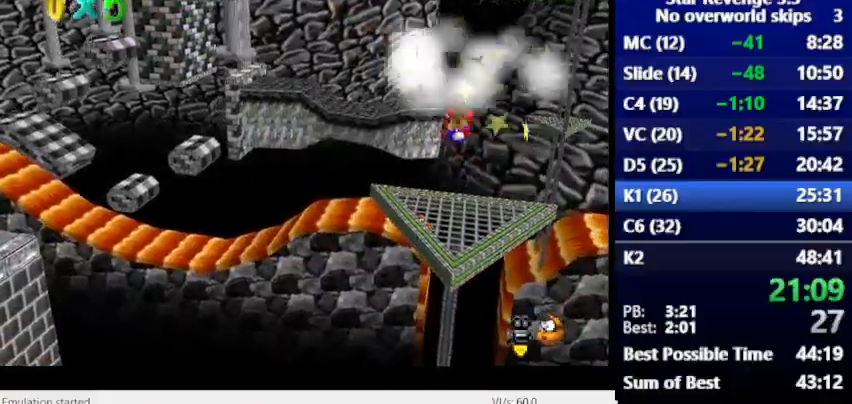
{"keys": [], "events": []}
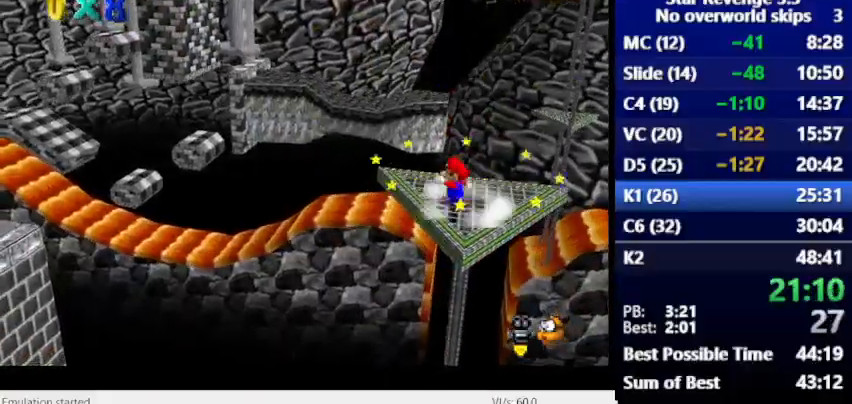
{"keys": [], "events": [[33, "num6", "down"], [333, "num6", "up"]]}
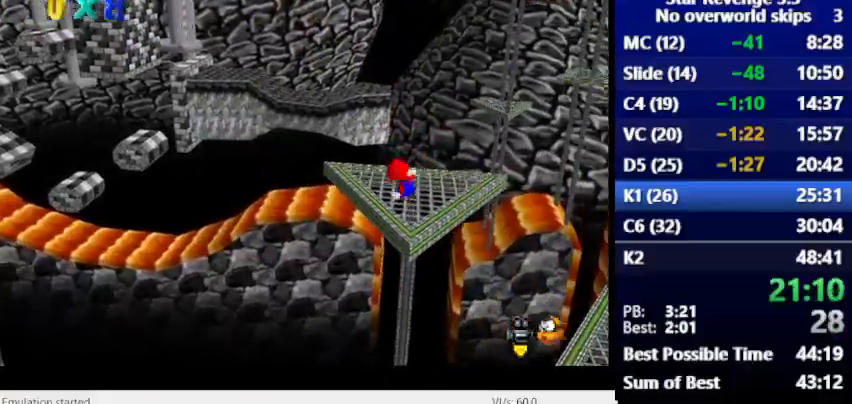
{"keys": ["num6", "space"], "events": [[233, "num6", "down"], [433, "space", "down"]]}